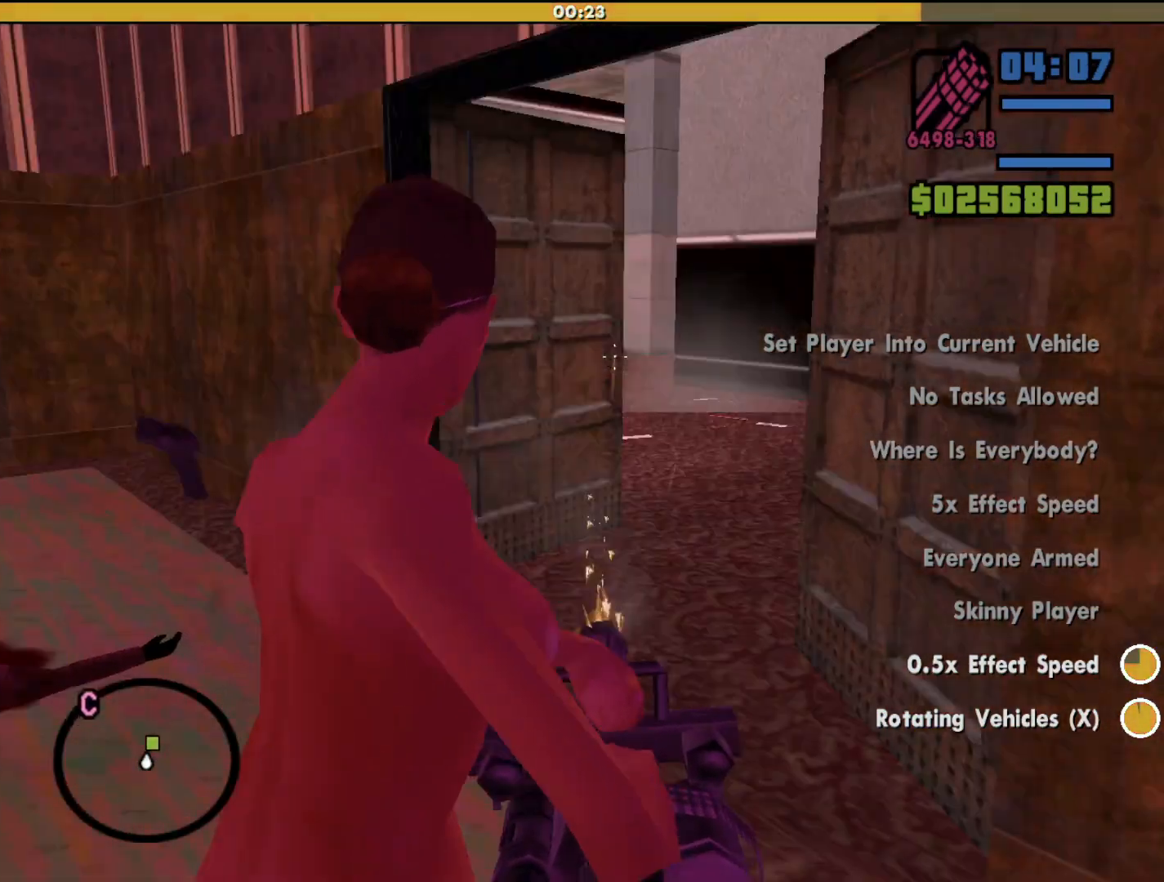
Gameplay with keyboard and mouse; each line is a JSON object with the keys and mouse buttons held at the frame after it. "events" lists presses ("down") and releases ("up") of "a", "alt", "c", "d", "down", "e", "escape", "f", "g", "h", "left", "q", "right", "s", "shift", "space", "tab", "up", "v", "w", "mouse_left", "mouse_middle", "mouse_right", "mouse_wheel_up" and "mouse_wheel_down" between this image and that frame as [ms after this image, input, new state], when the widget could be followed in between. "mouse_left", "mouse_middle", "mouse_right", "mouse_wheel_up", "mouse_wheel_down" = the "left", "middle", "right", "wheel_up", "wheel_down" buttons of the "mouse" list. No other keys are recorded. Mouse movement is not recorded.
{"keys": [], "mouse": ["left", "right"], "events": [[67, "d", "down"], [300, "d", "up"]]}
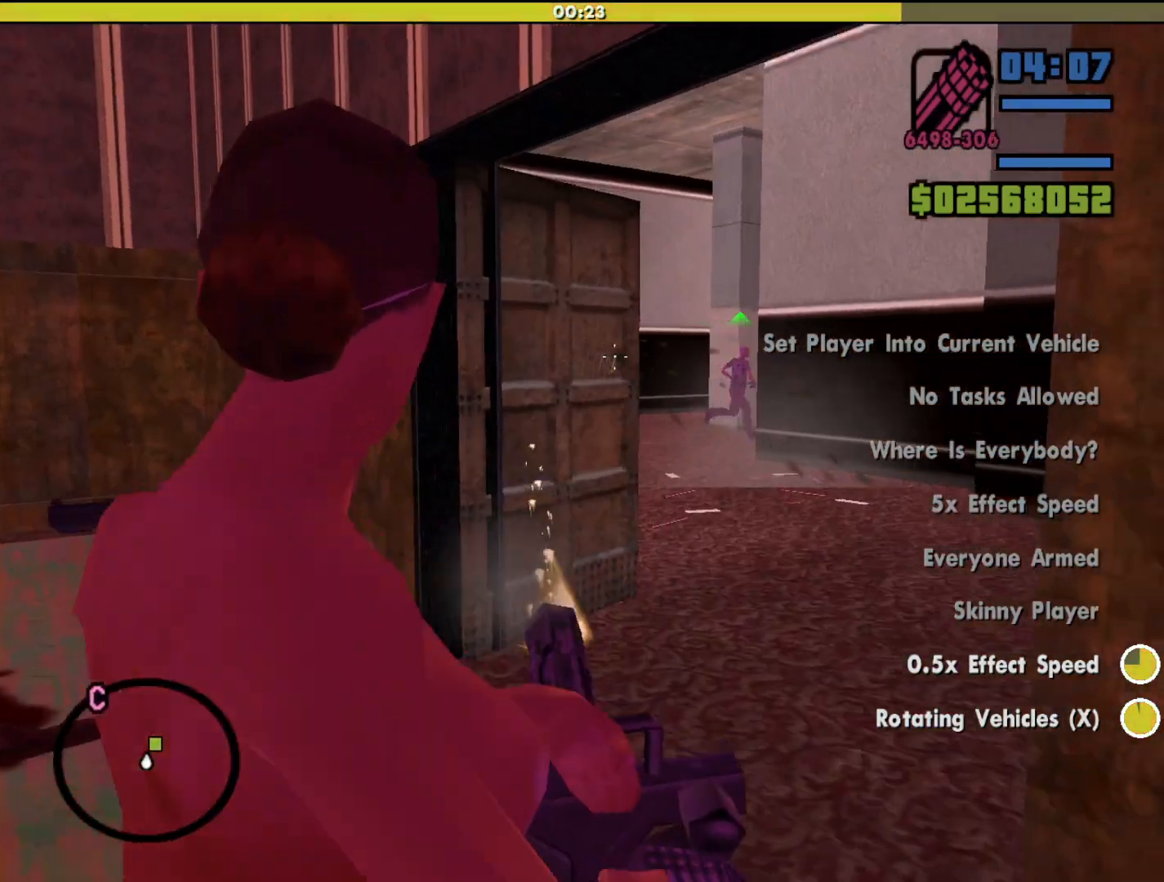
{"keys": [], "mouse": ["left", "right"], "events": []}
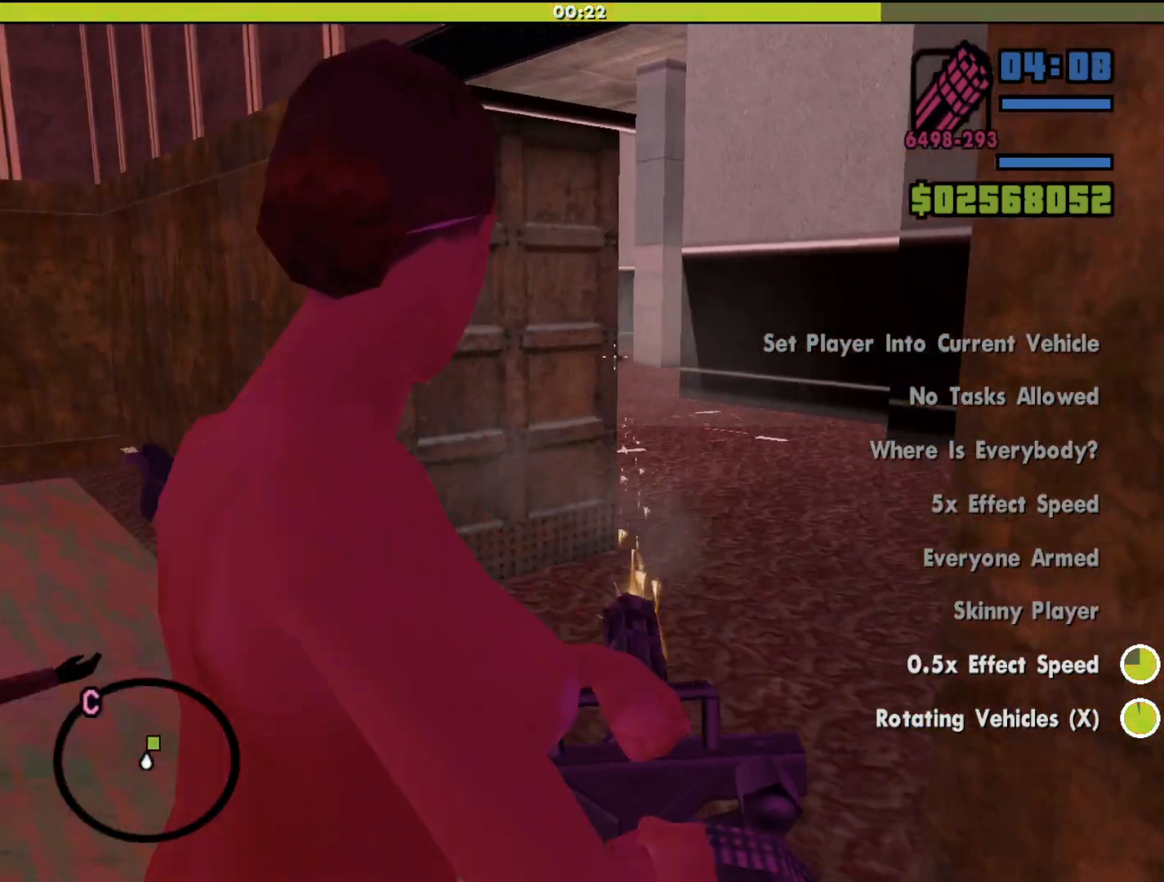
{"keys": ["w"], "mouse": ["left", "right"], "events": [[167, "d", "down"], [367, "w", "down"], [500, "d", "up"]]}
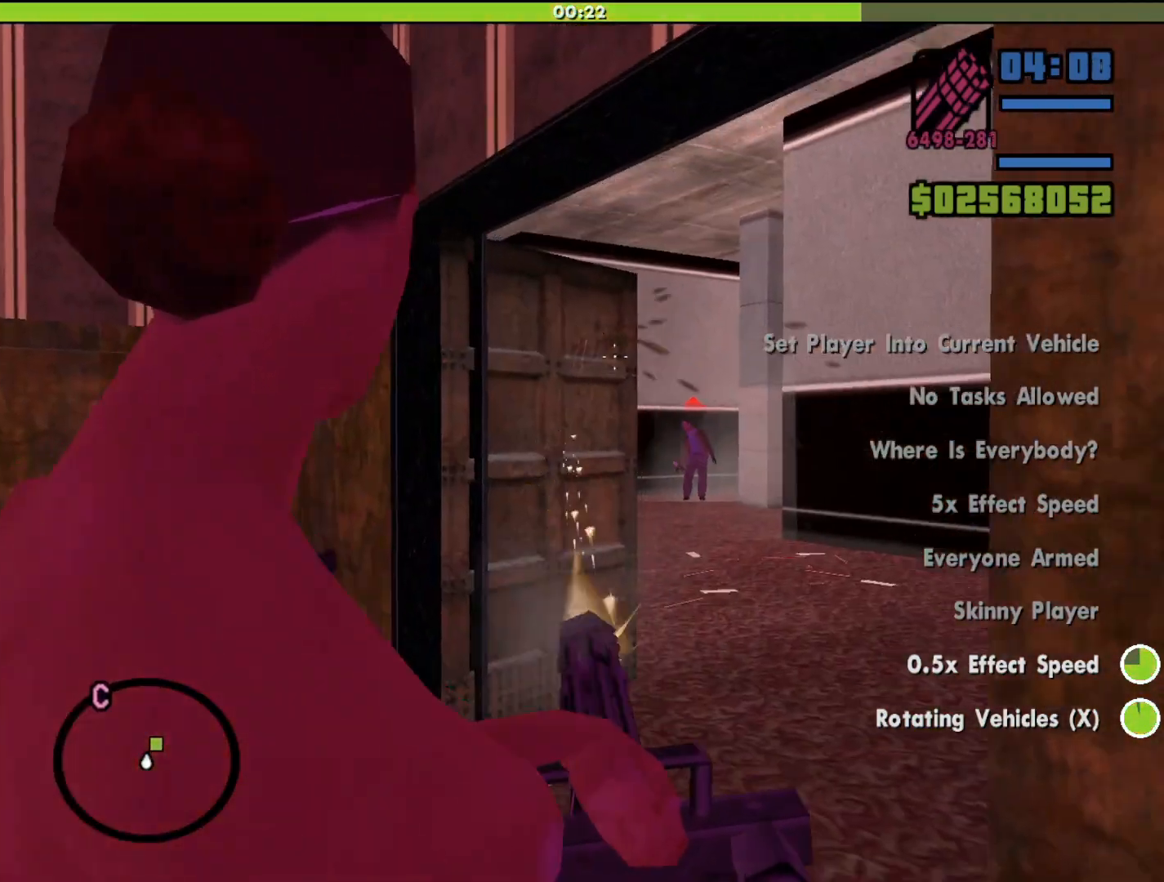
{"keys": [], "mouse": ["left", "right"], "events": [[133, "w", "up"]]}
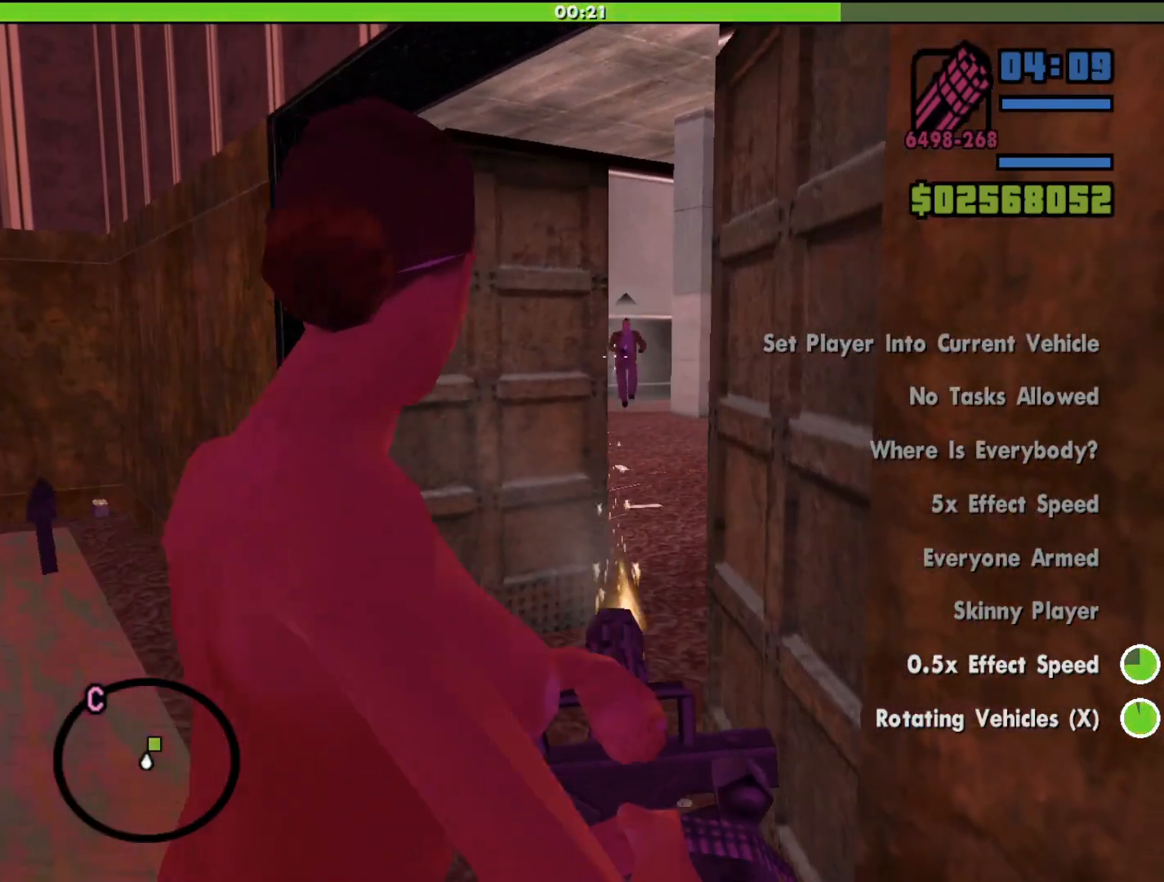
{"keys": ["w"], "mouse": ["right"], "events": [[367, "mouse_left", "up"], [367, "w", "down"]]}
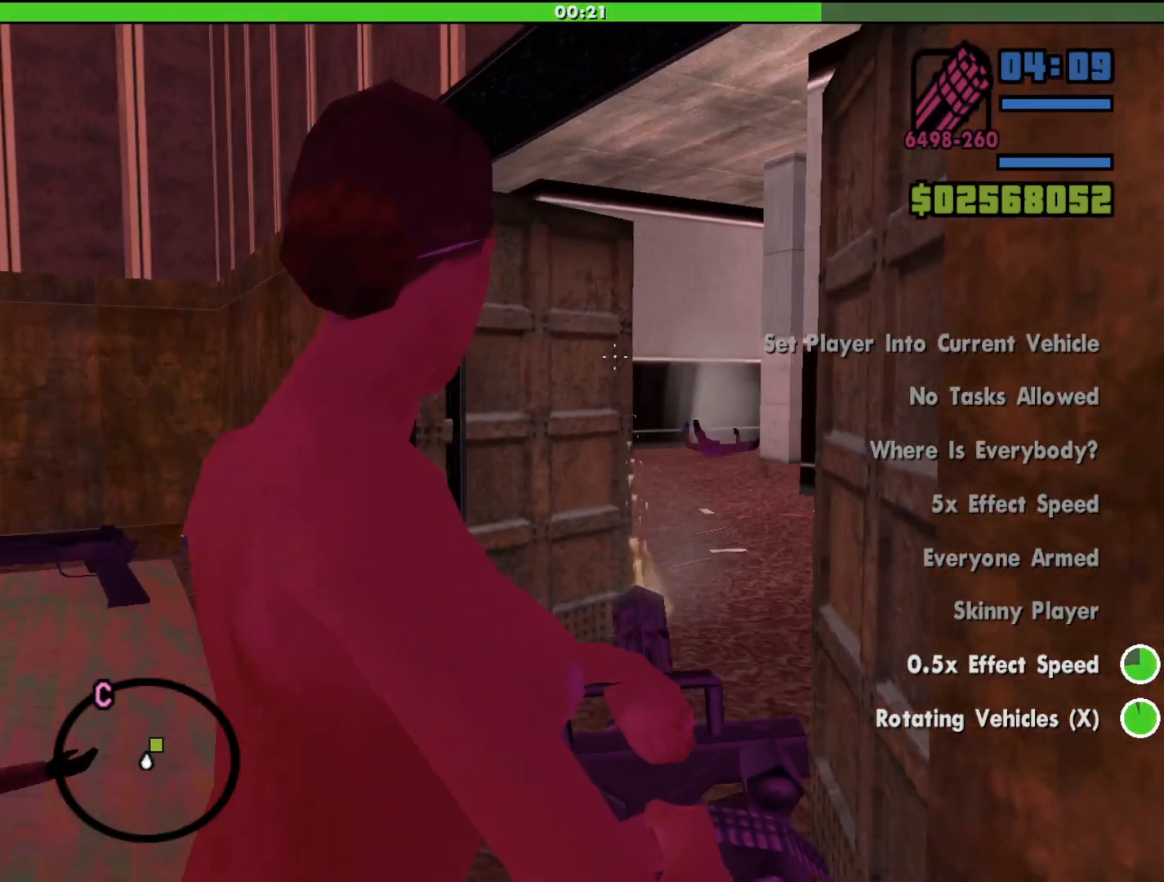
{"keys": ["d", "w"], "mouse": ["left", "right"], "events": [[67, "mouse_left", "down"], [500, "d", "down"]]}
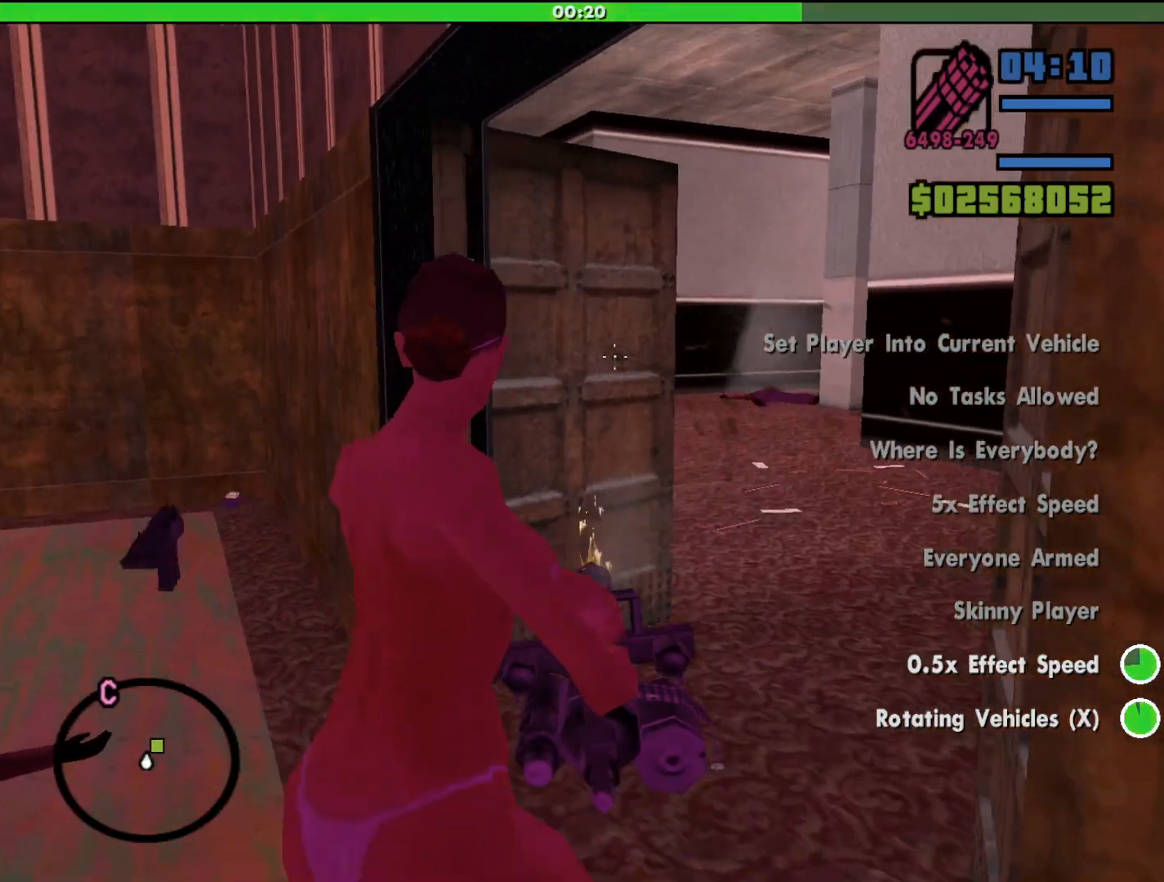
{"keys": ["d"], "mouse": ["left", "right"], "events": [[167, "w", "up"]]}
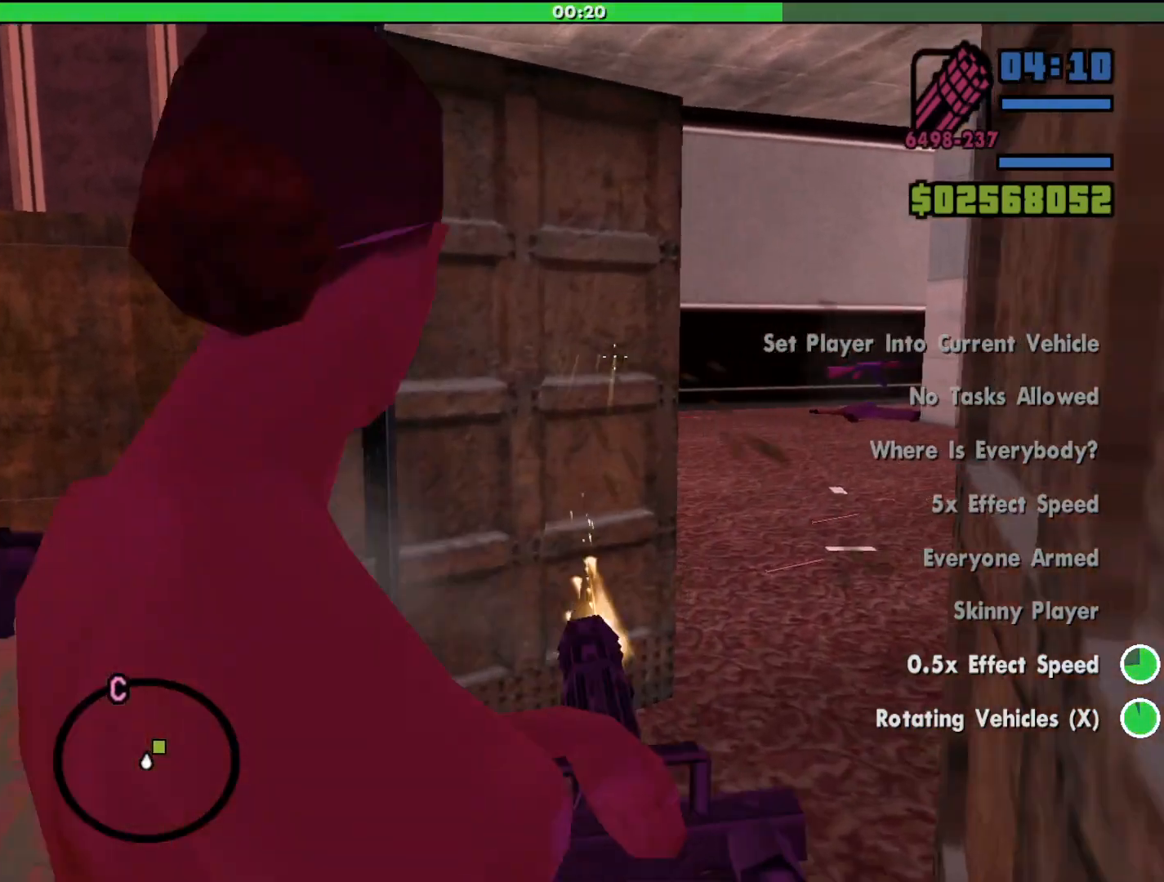
{"keys": ["d"], "mouse": ["left", "right"], "events": []}
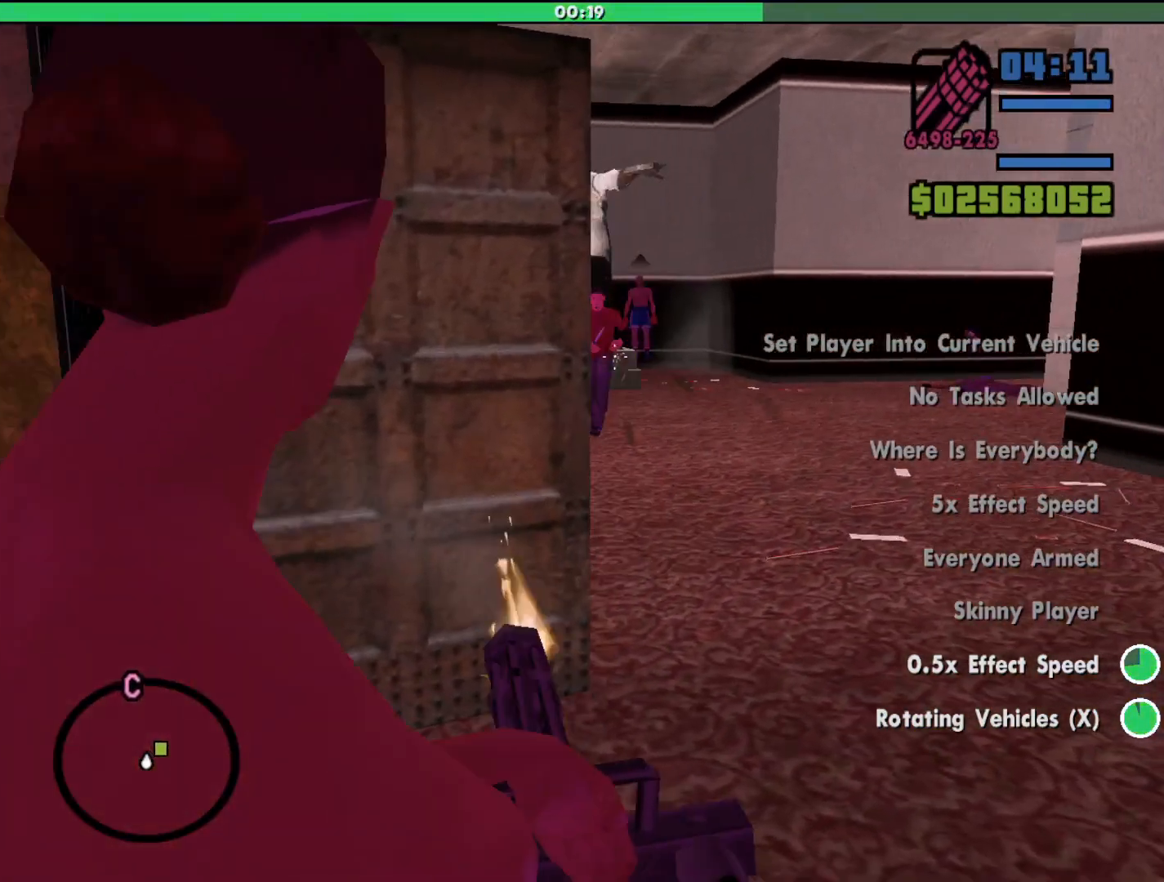
{"keys": [], "mouse": ["left", "right"], "events": [[267, "d", "up"]]}
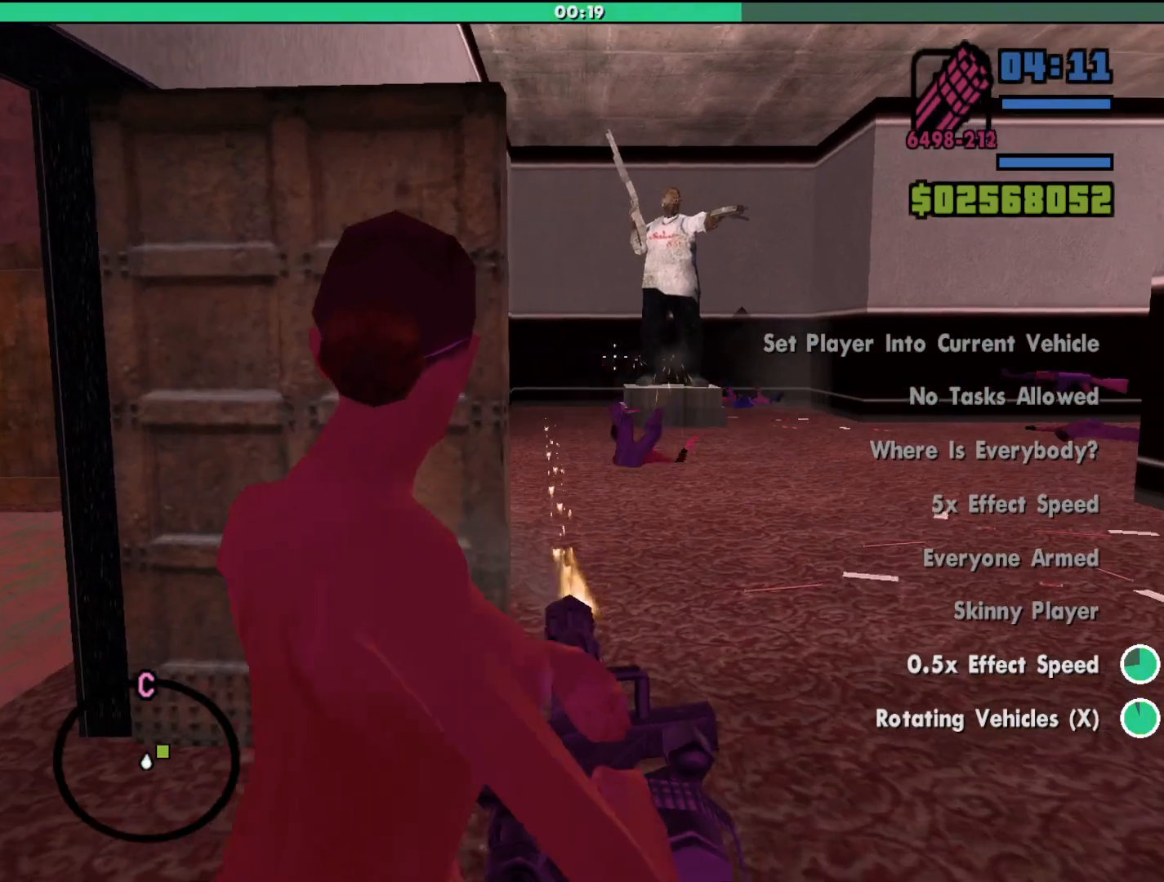
{"keys": ["a", "w"], "mouse": ["left", "right"], "events": [[400, "w", "down"], [500, "a", "down"]]}
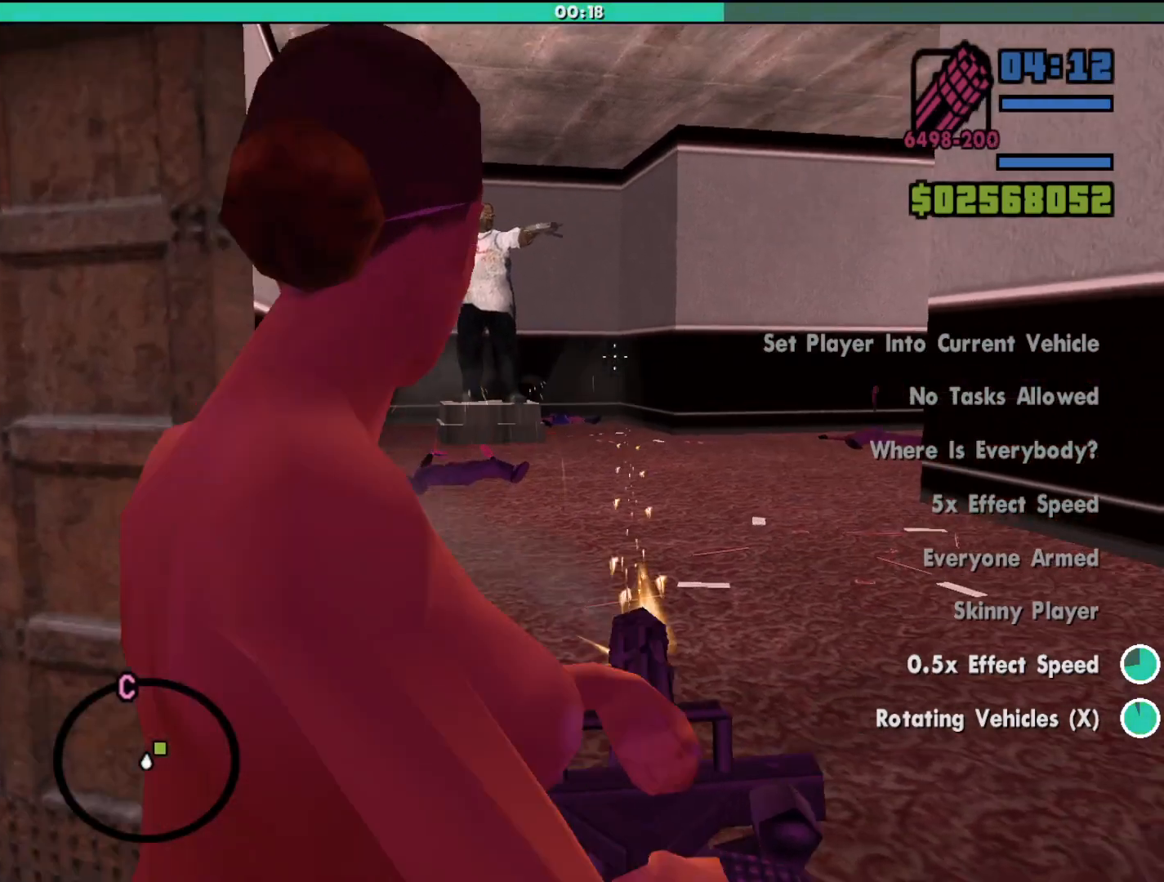
{"keys": ["w"], "mouse": ["right"], "events": [[200, "mouse_left", "up"], [333, "a", "up"]]}
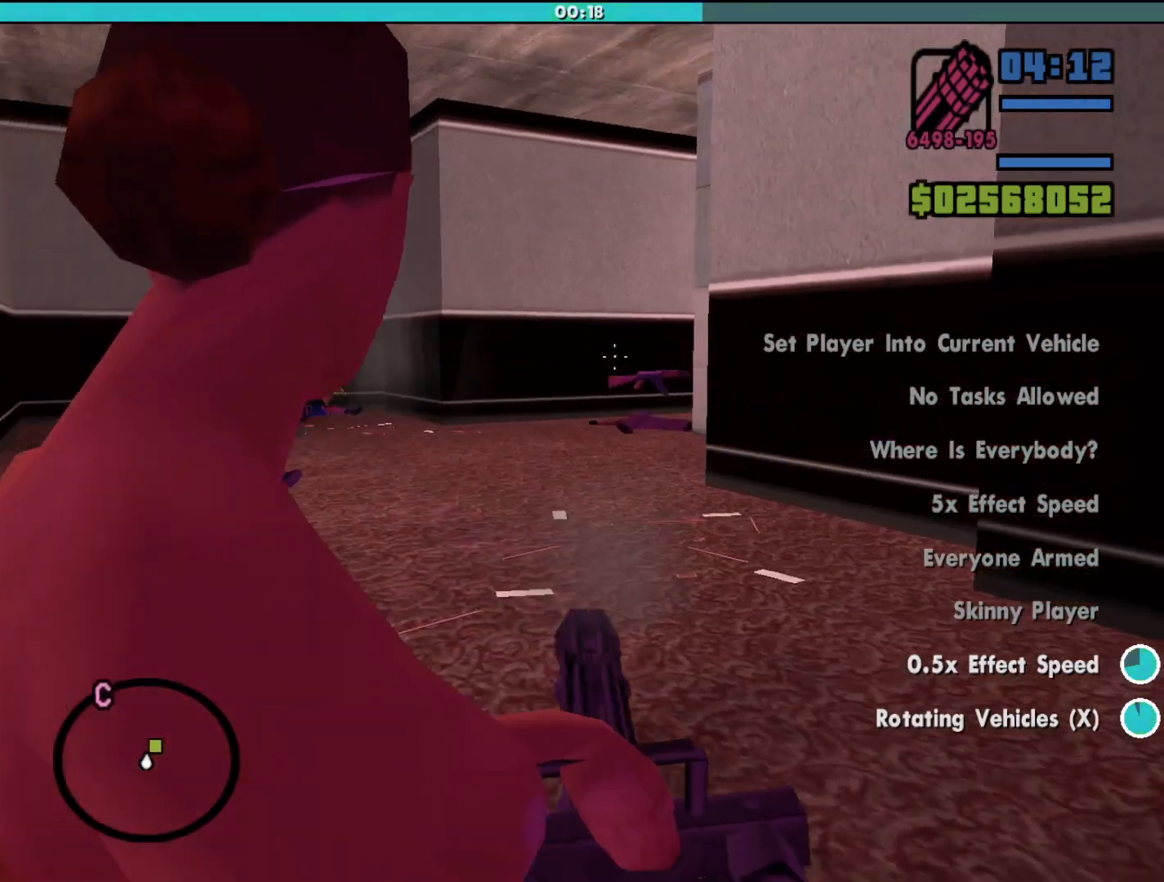
{"keys": ["a", "w"], "mouse": ["right"], "events": [[67, "a", "down"]]}
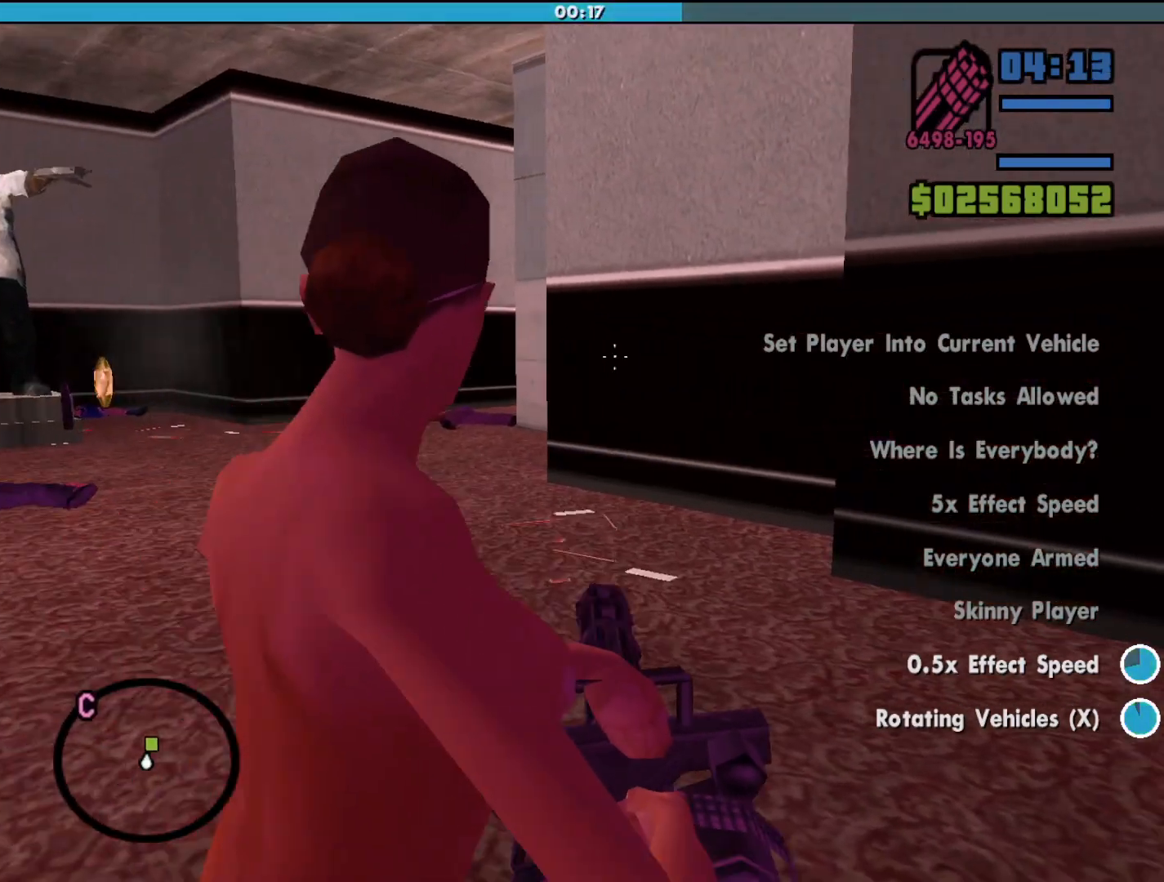
{"keys": ["a", "w"], "mouse": ["right"], "events": []}
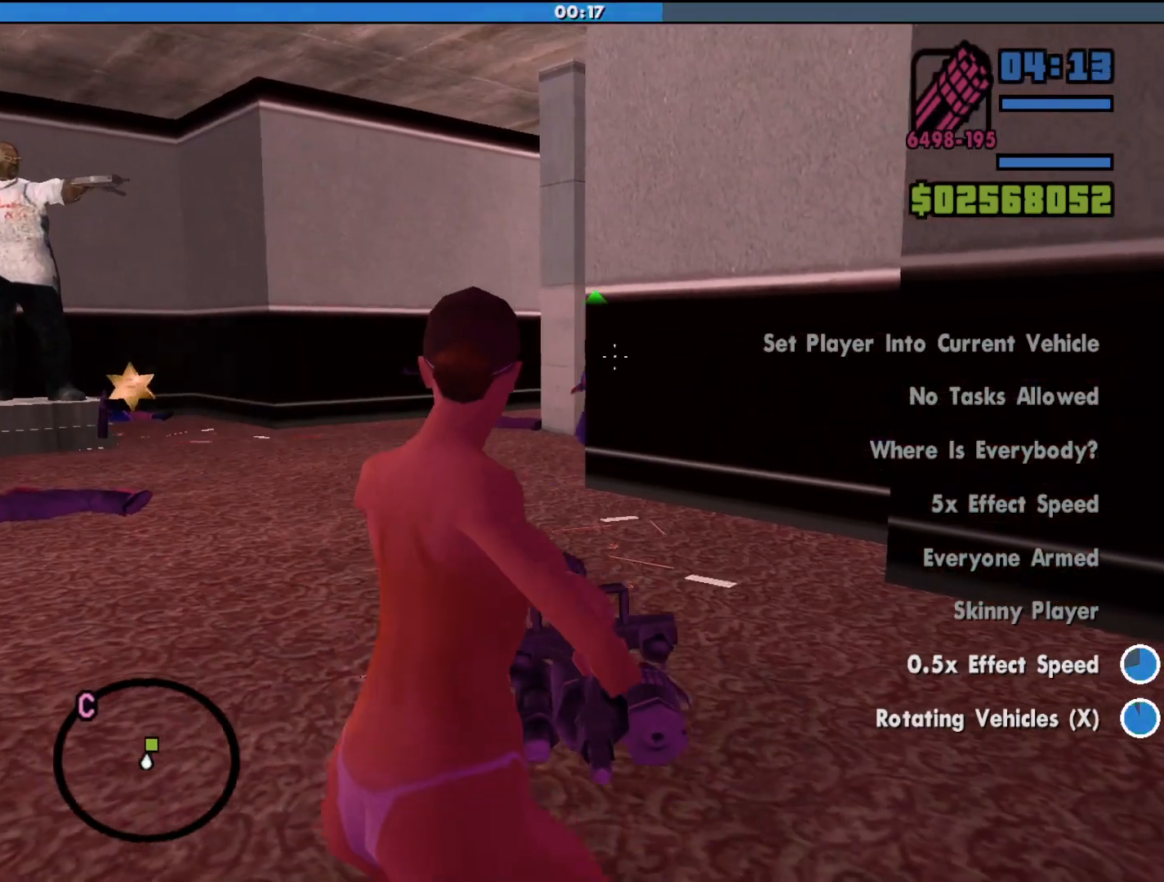
{"keys": ["a", "w"], "mouse": ["left", "right"], "events": [[300, "mouse_left", "down"]]}
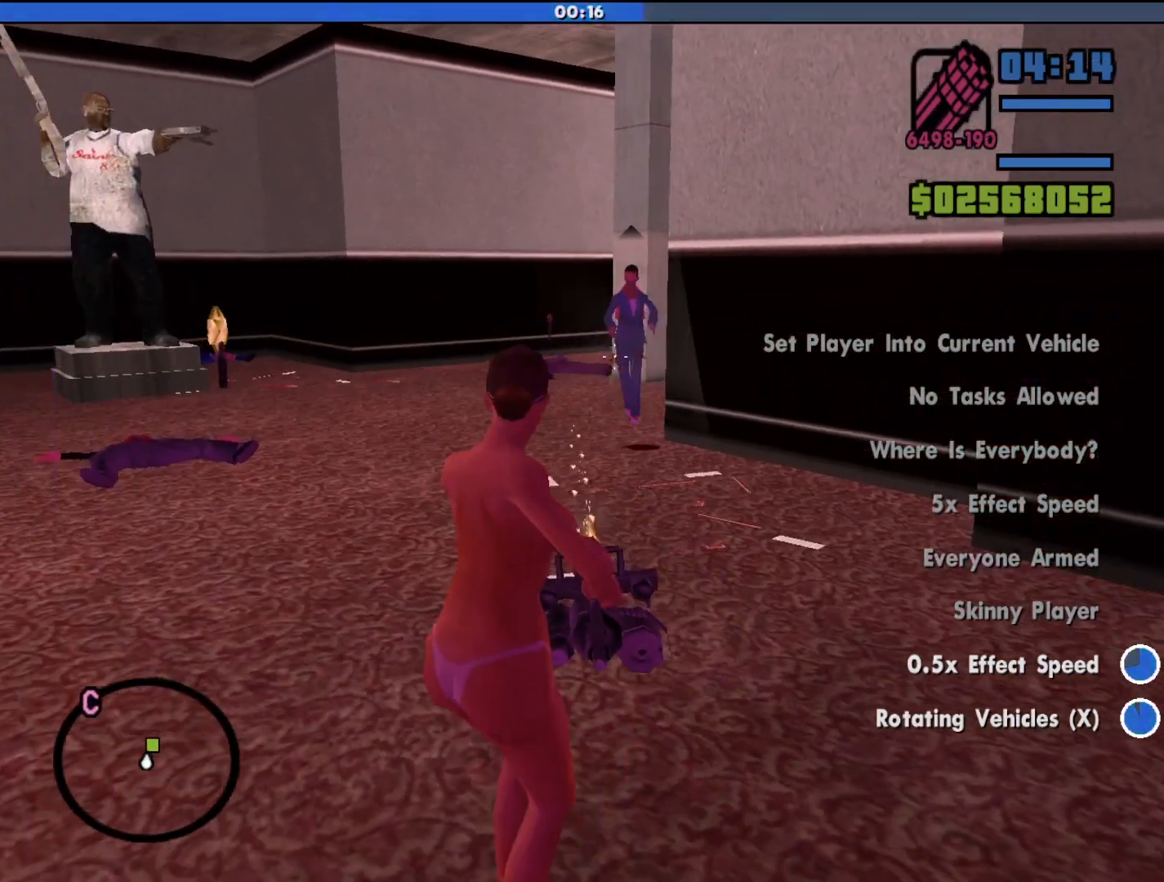
{"keys": ["a", "w"], "mouse": ["right"], "events": [[67, "a", "up"], [300, "a", "down"], [400, "mouse_left", "up"]]}
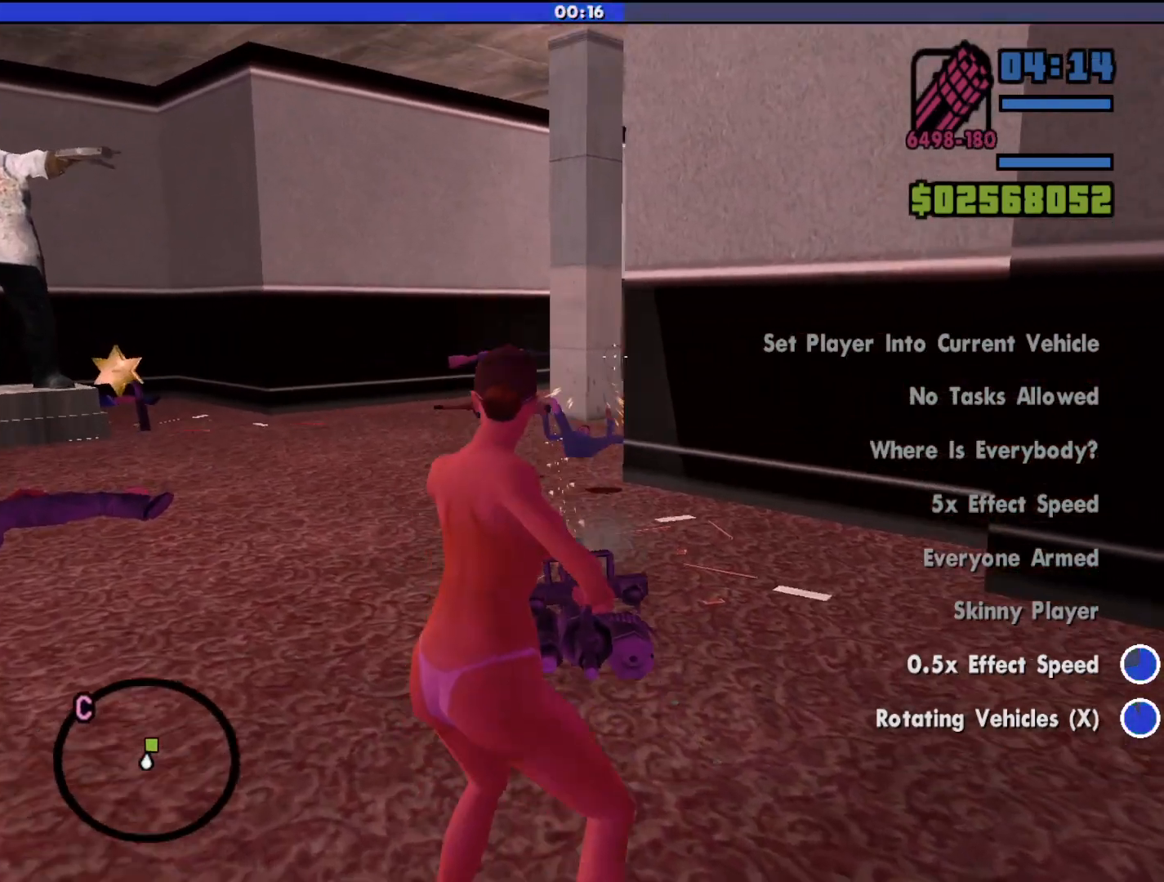
{"keys": ["a", "w"], "mouse": ["left", "right"], "events": [[367, "mouse_left", "down"]]}
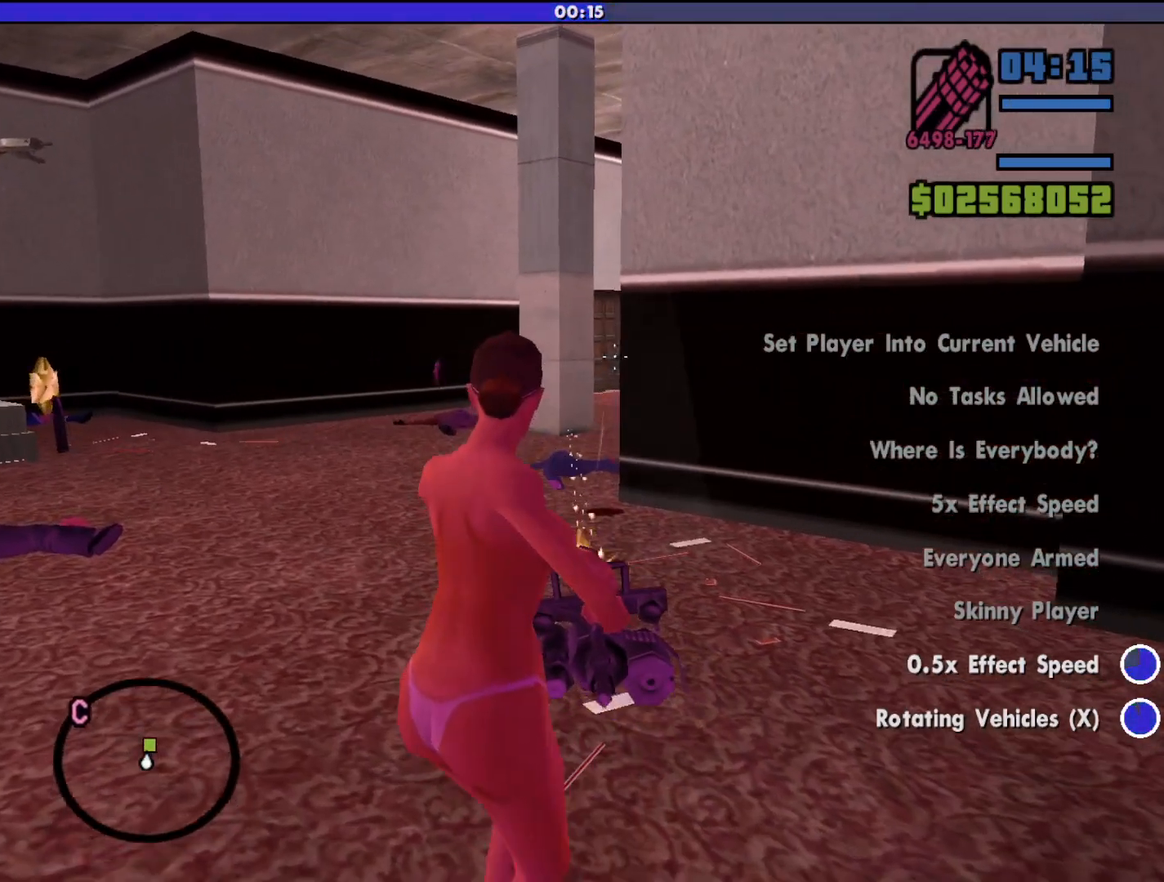
{"keys": ["a", "w"], "mouse": ["left", "right"], "events": []}
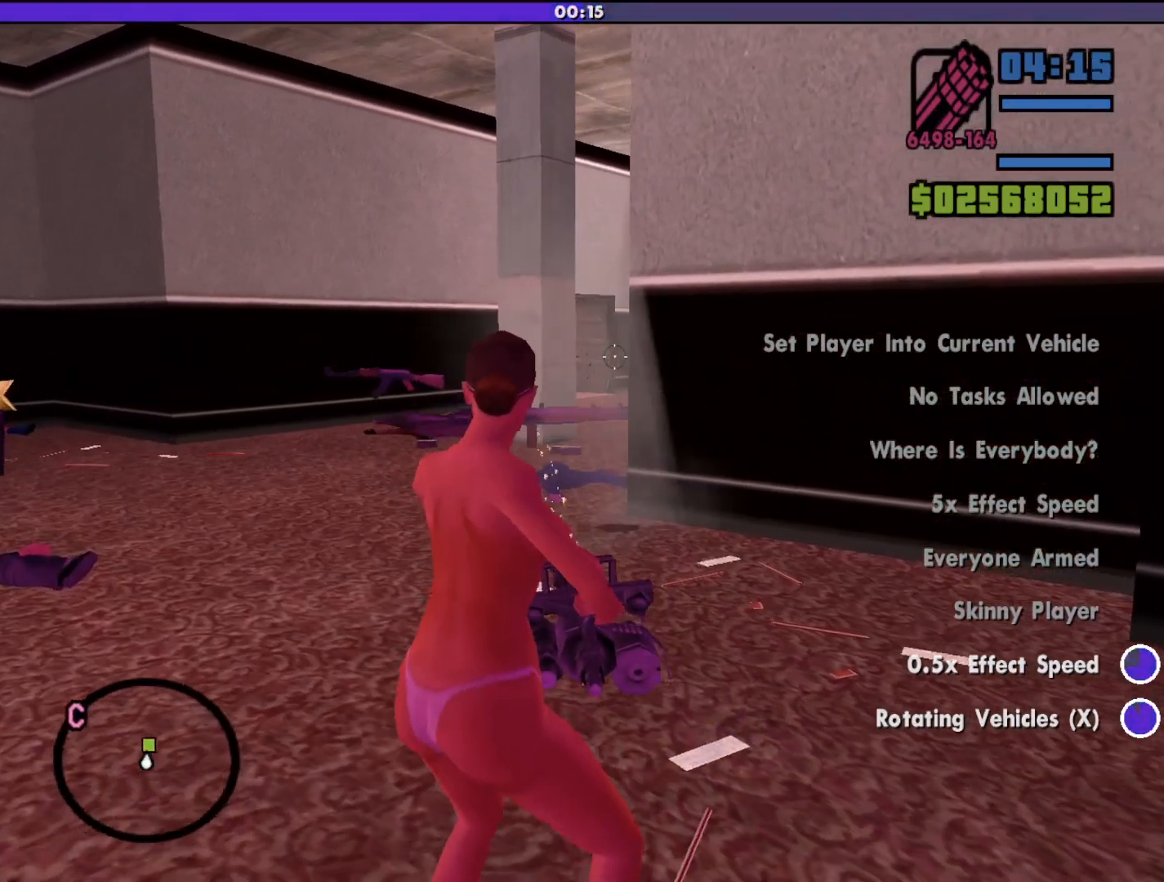
{"keys": ["a", "w"], "mouse": ["left", "right"], "events": []}
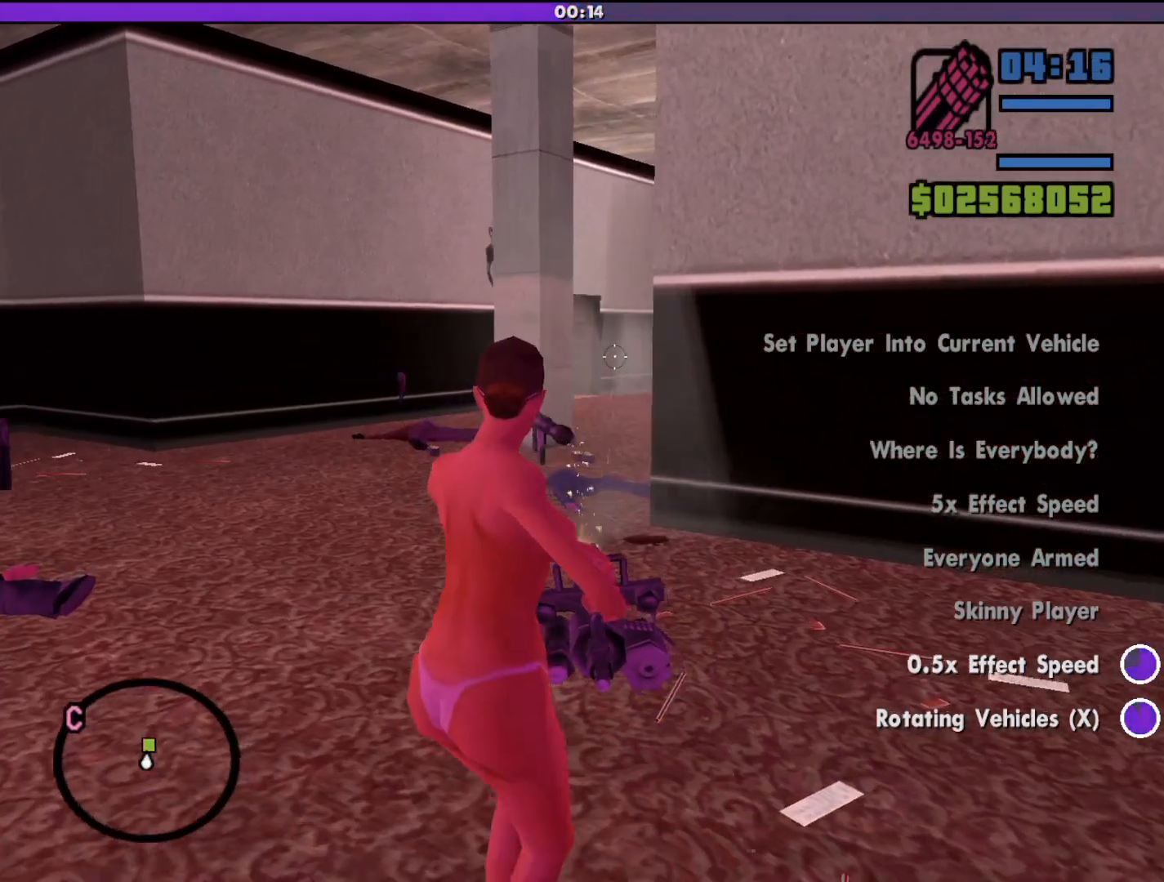
{"keys": ["a", "w"], "mouse": ["left", "right"], "events": []}
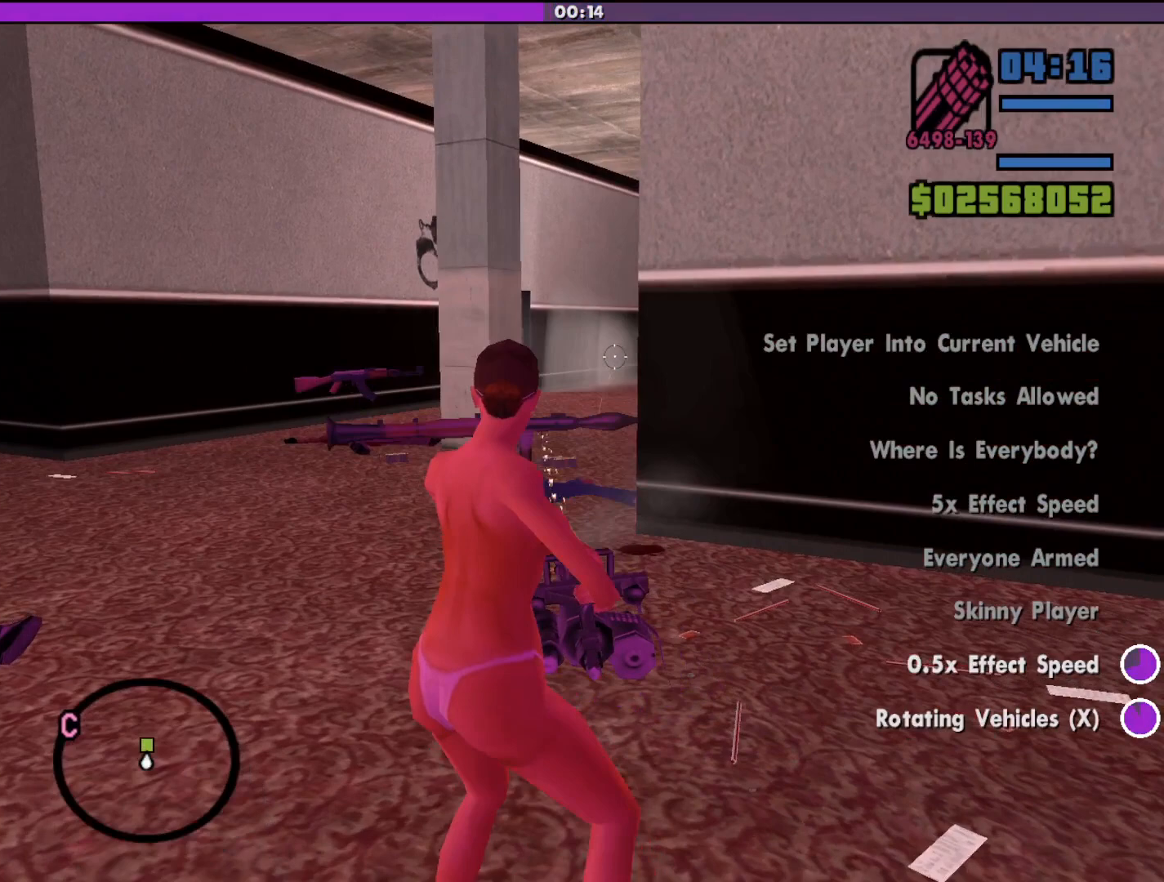
{"keys": ["a", "w"], "mouse": ["left", "right"], "events": []}
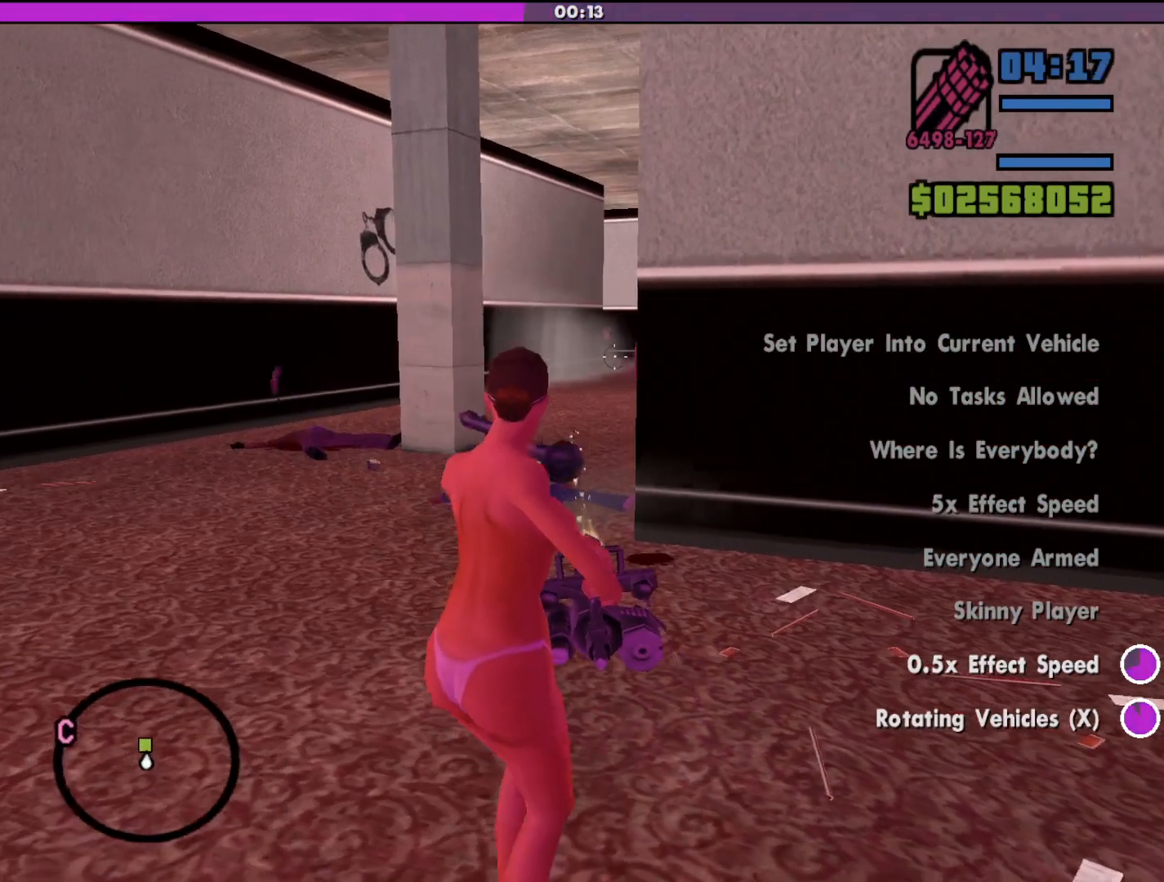
{"keys": ["w"], "mouse": ["left", "right"], "events": [[500, "a", "up"]]}
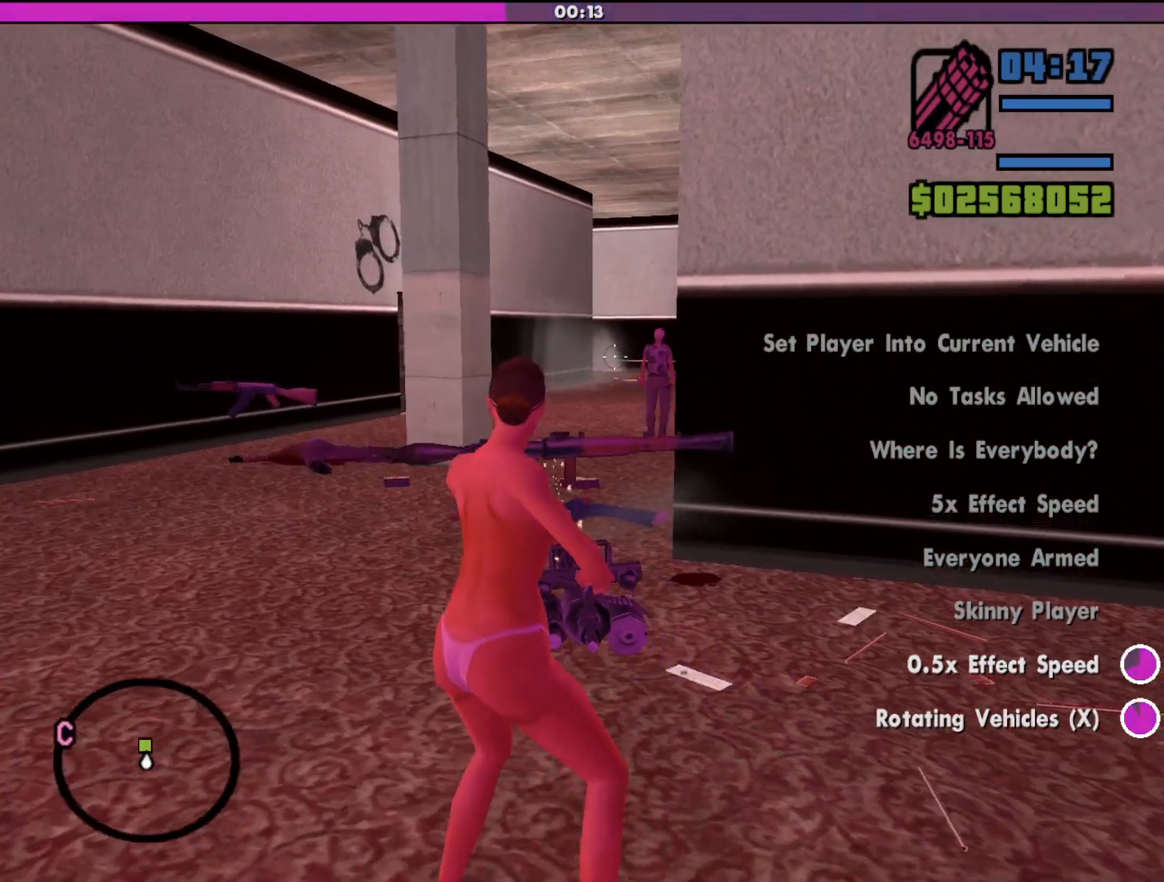
{"keys": ["w"], "mouse": ["left", "right"], "events": []}
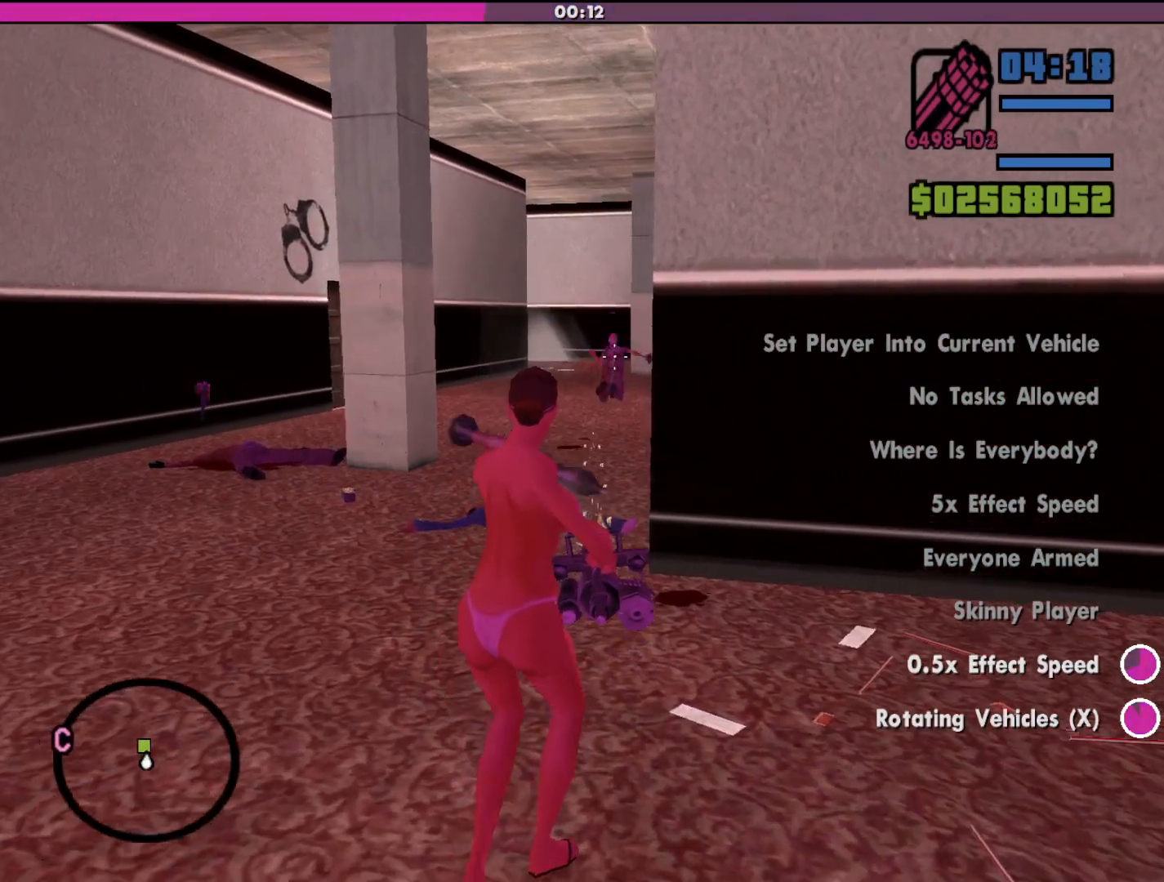
{"keys": [], "mouse": ["right"], "events": [[233, "w", "up"], [367, "mouse_left", "up"]]}
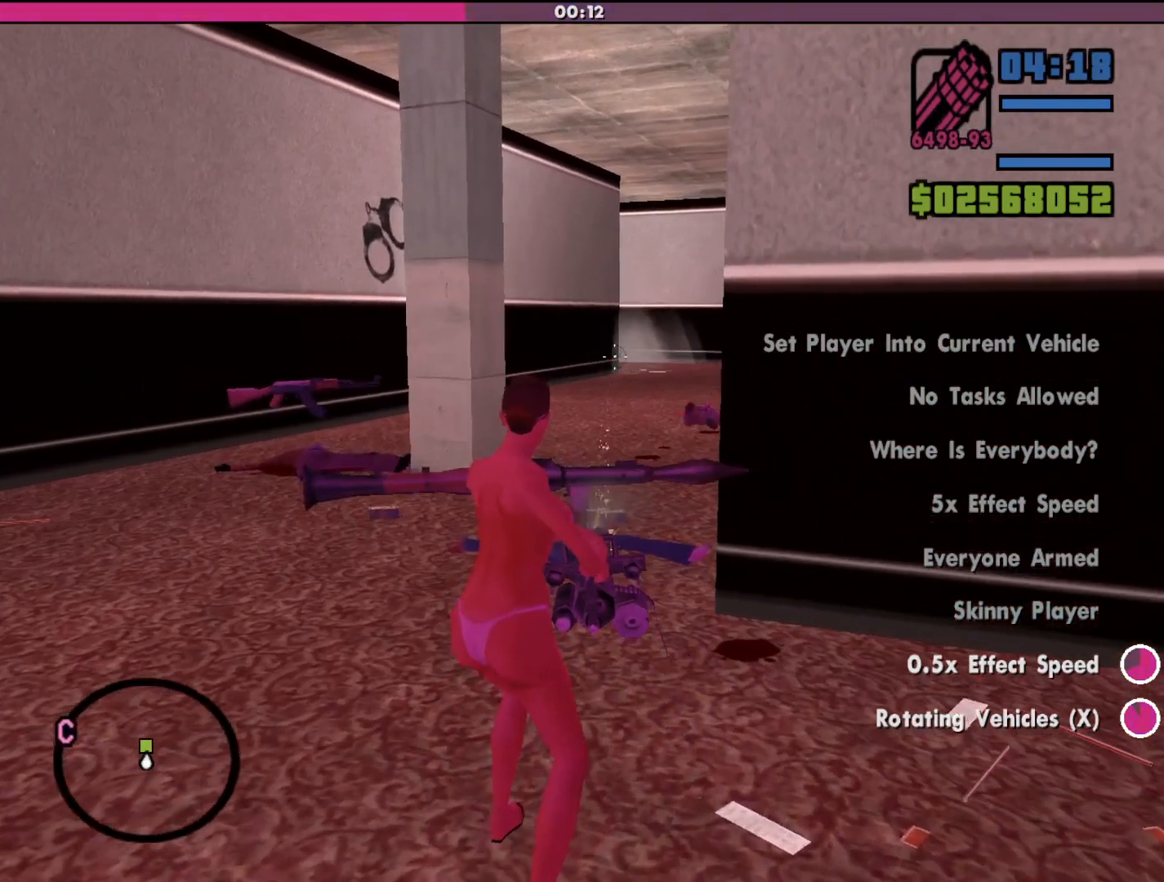
{"keys": [], "mouse": ["left", "right"], "events": [[200, "mouse_left", "down"]]}
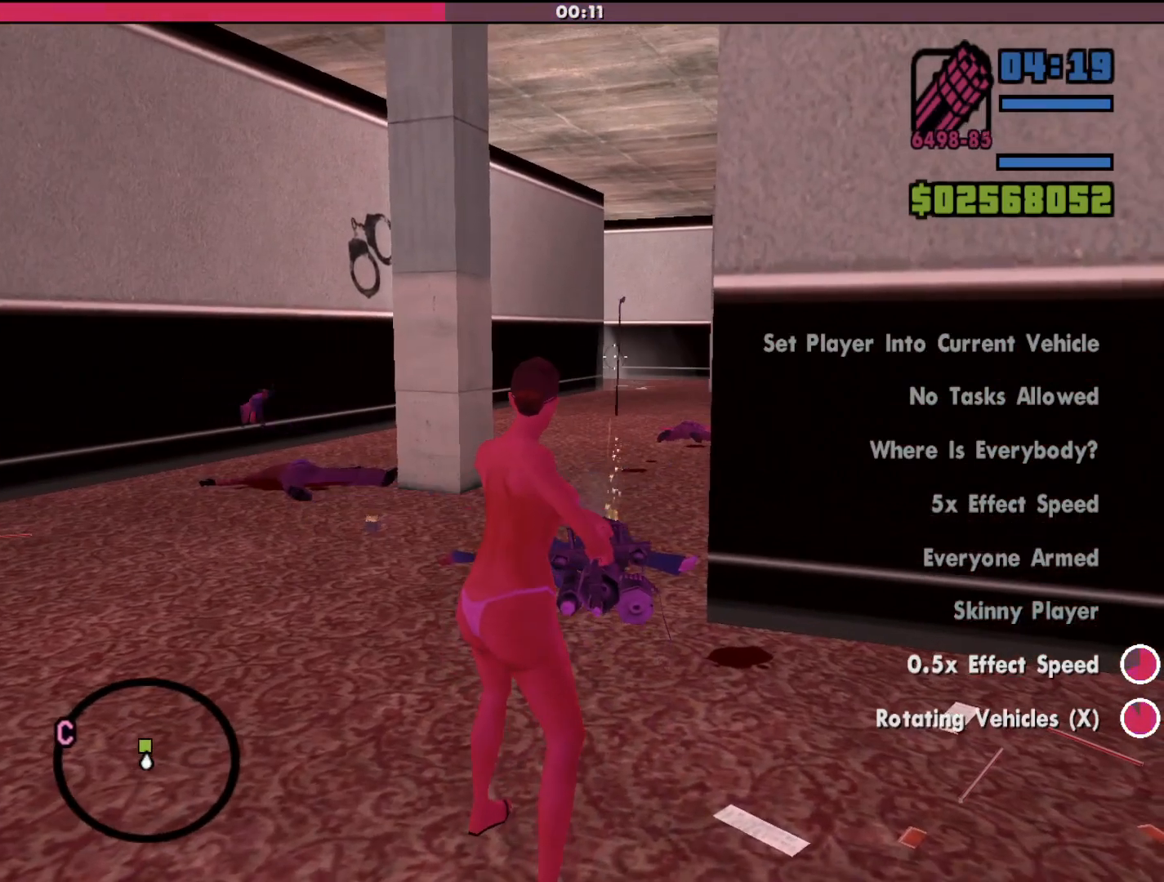
{"keys": [], "mouse": ["right"], "events": [[267, "mouse_left", "up"]]}
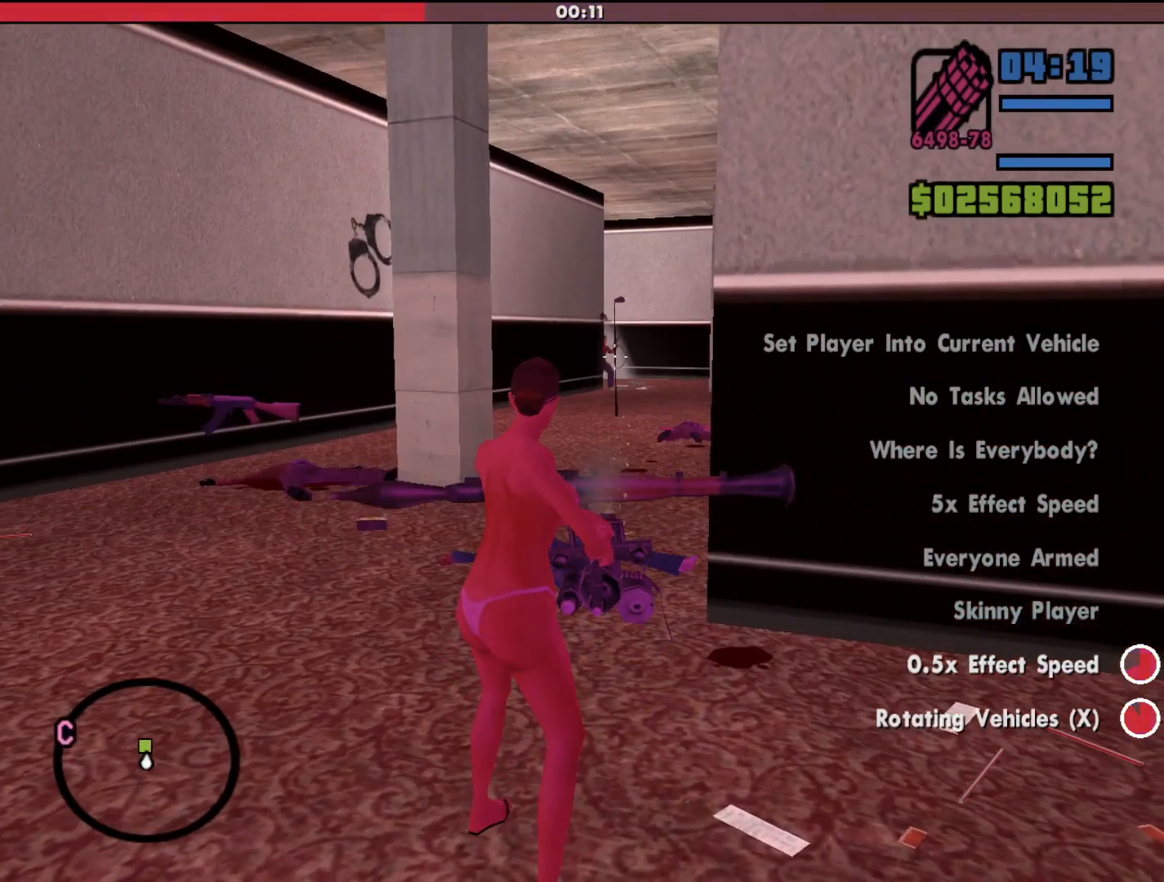
{"keys": [], "mouse": ["left", "right"], "events": [[167, "mouse_left", "down"]]}
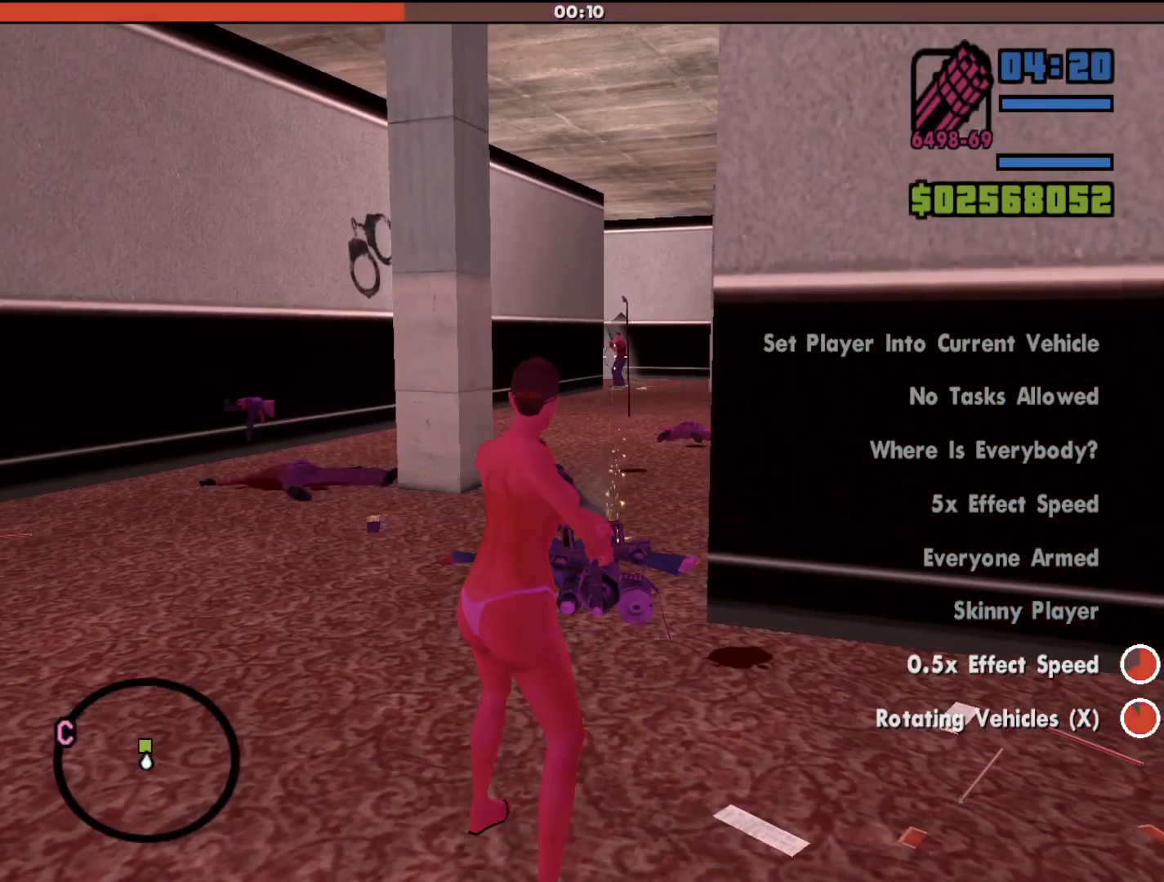
{"keys": [], "mouse": ["left", "right"], "events": []}
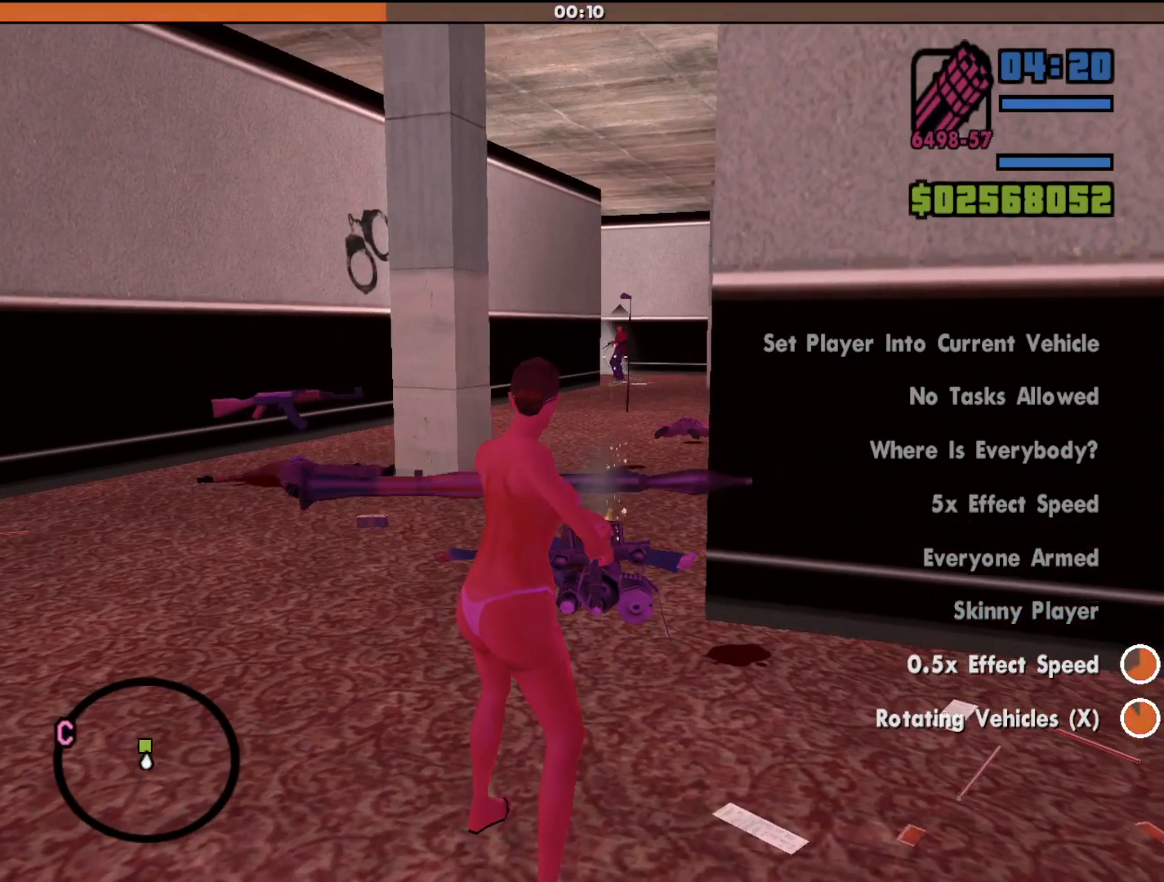
{"keys": ["w"], "mouse": ["right"], "events": [[133, "mouse_left", "up"], [267, "w", "down"]]}
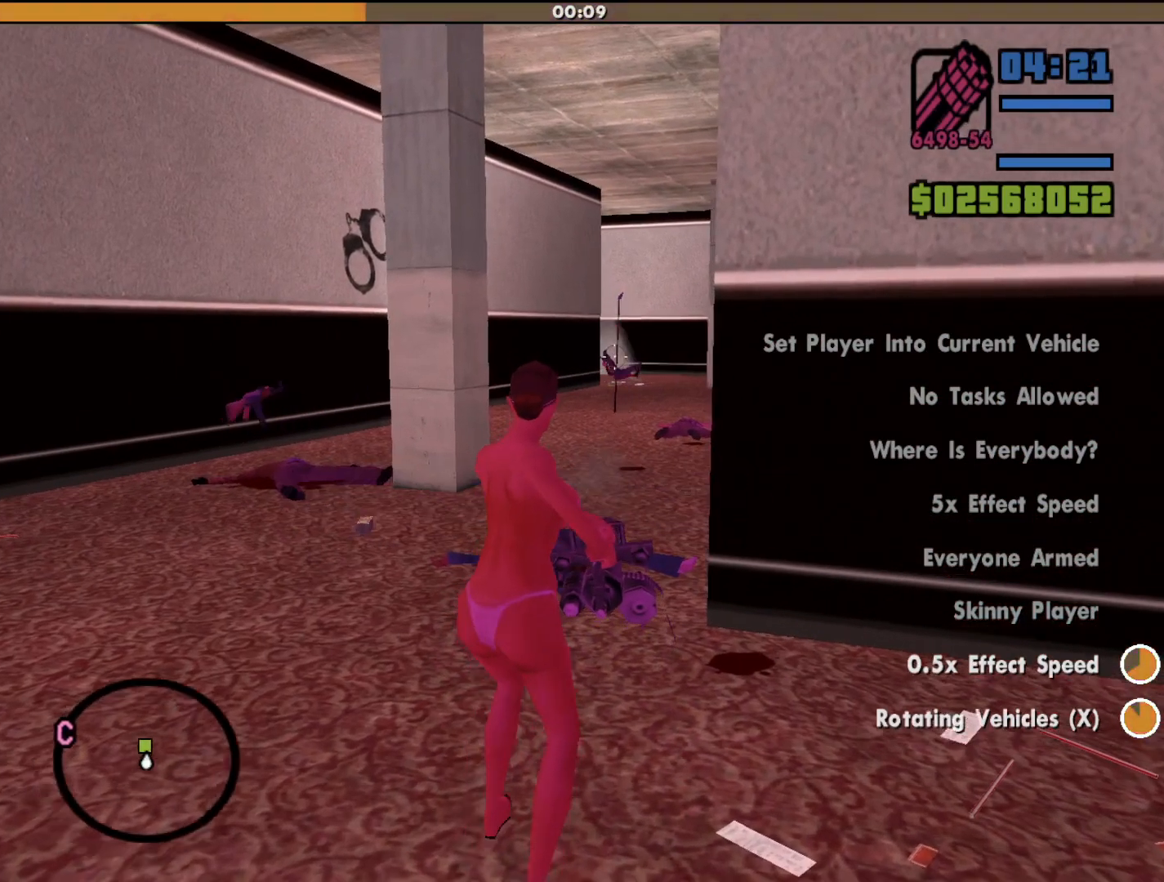
{"keys": ["w"], "mouse": [], "events": [[100, "mouse_right", "up"]]}
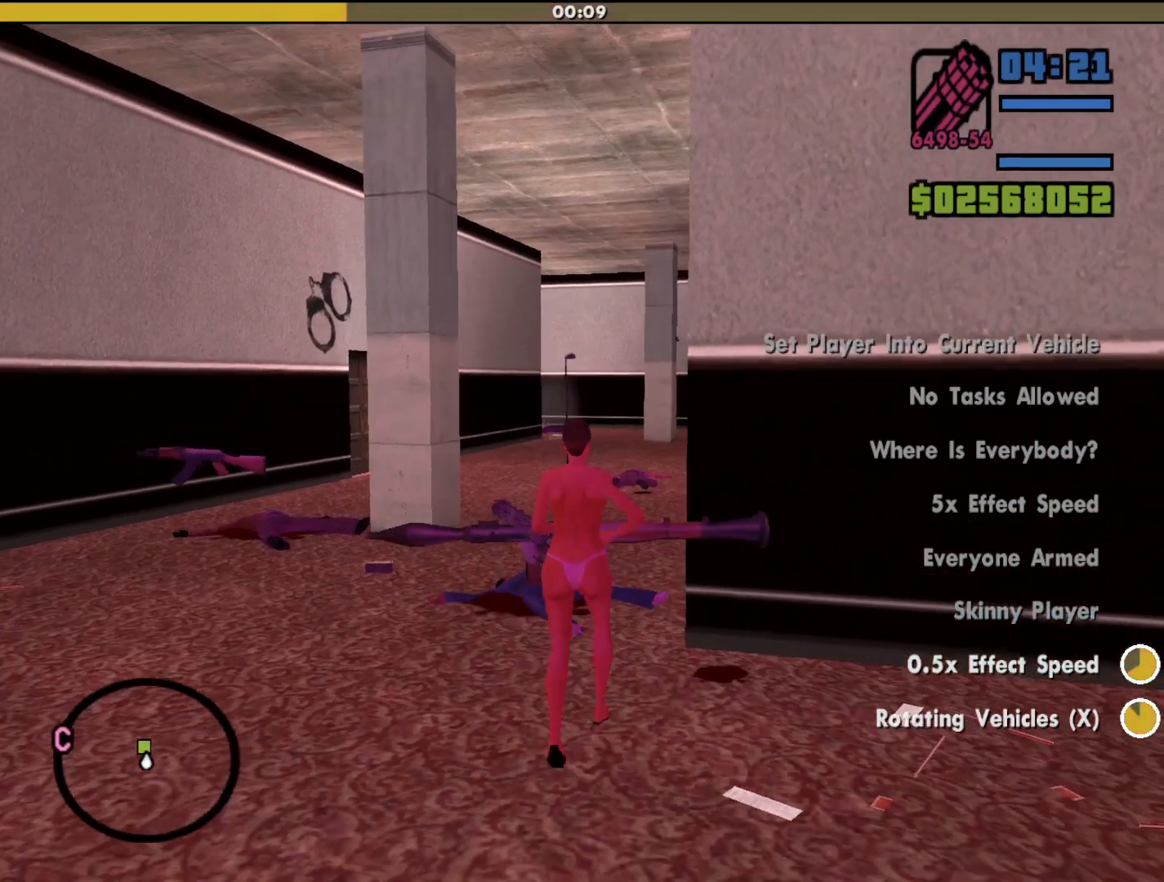
{"keys": ["w"], "mouse": [], "events": []}